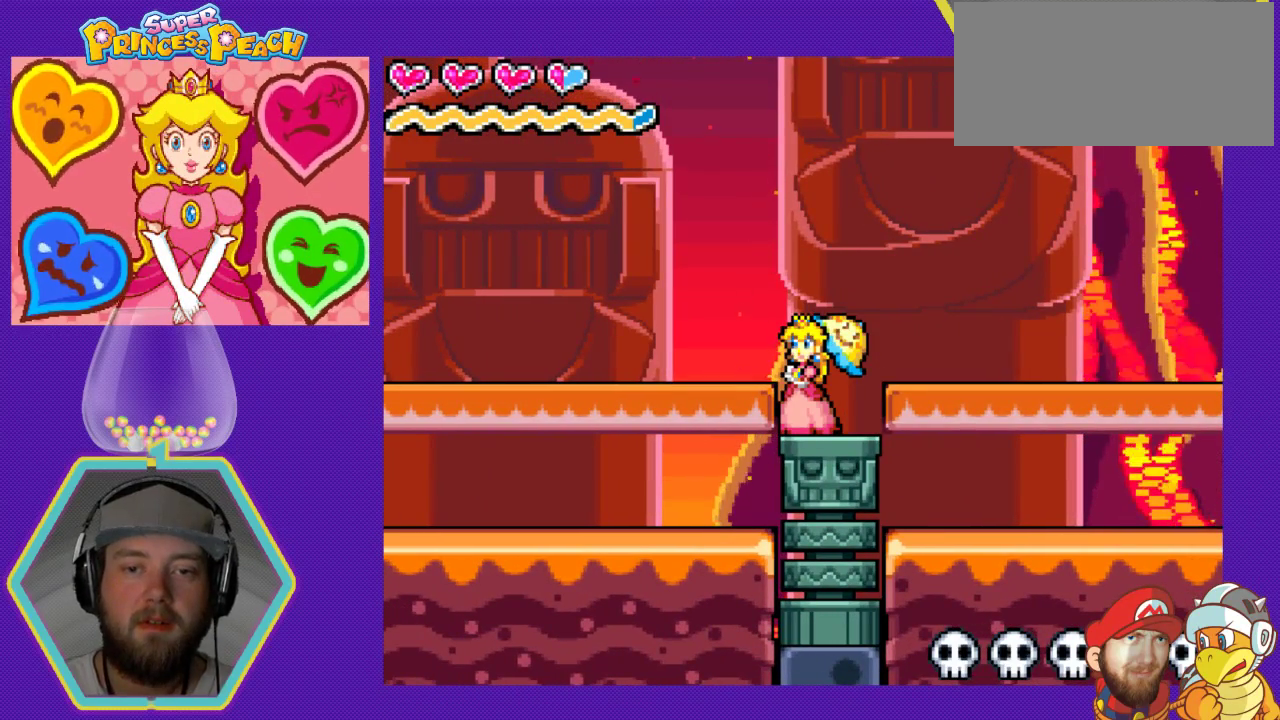
Gameplay with a controller (Nintendo layout); each line is a JSON object with the inputs held at the frame after it. "events" lists button and stick changes between this image and that frame as [ms after this image, input, new state], when the widget could be followed in between. Not read: L3 R3.
{"buttons": [], "events": []}
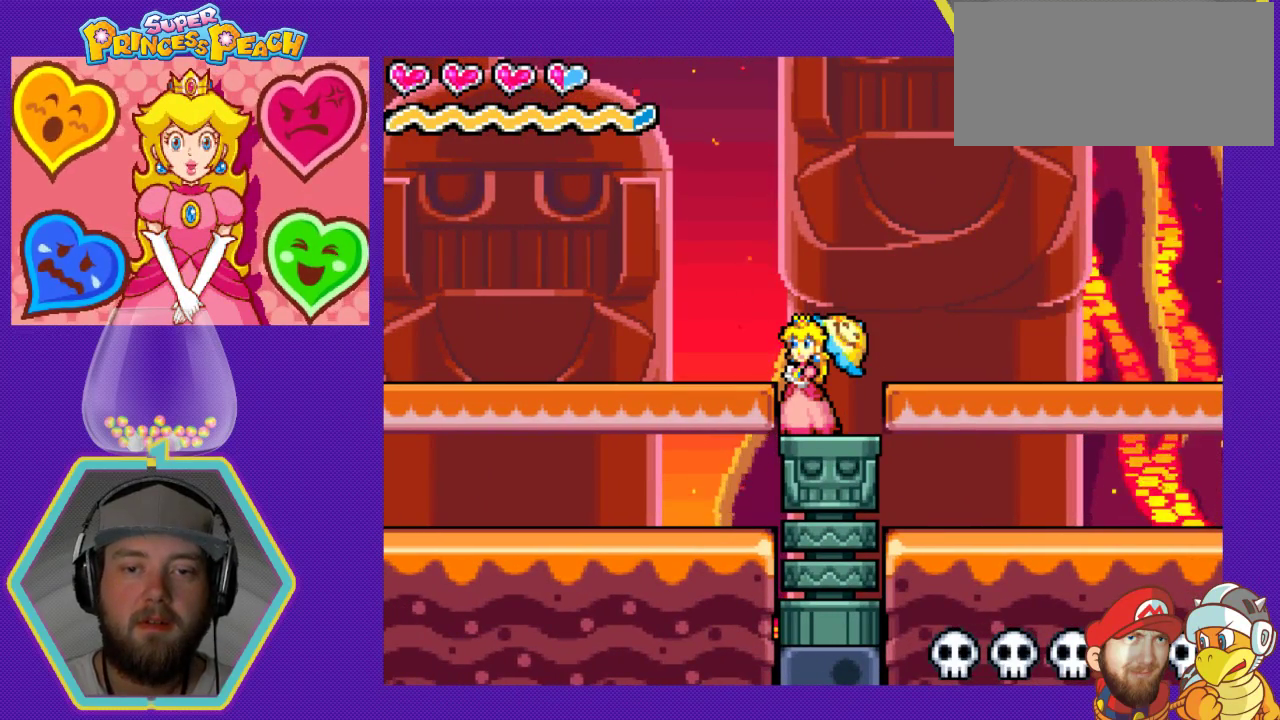
{"buttons": [], "events": []}
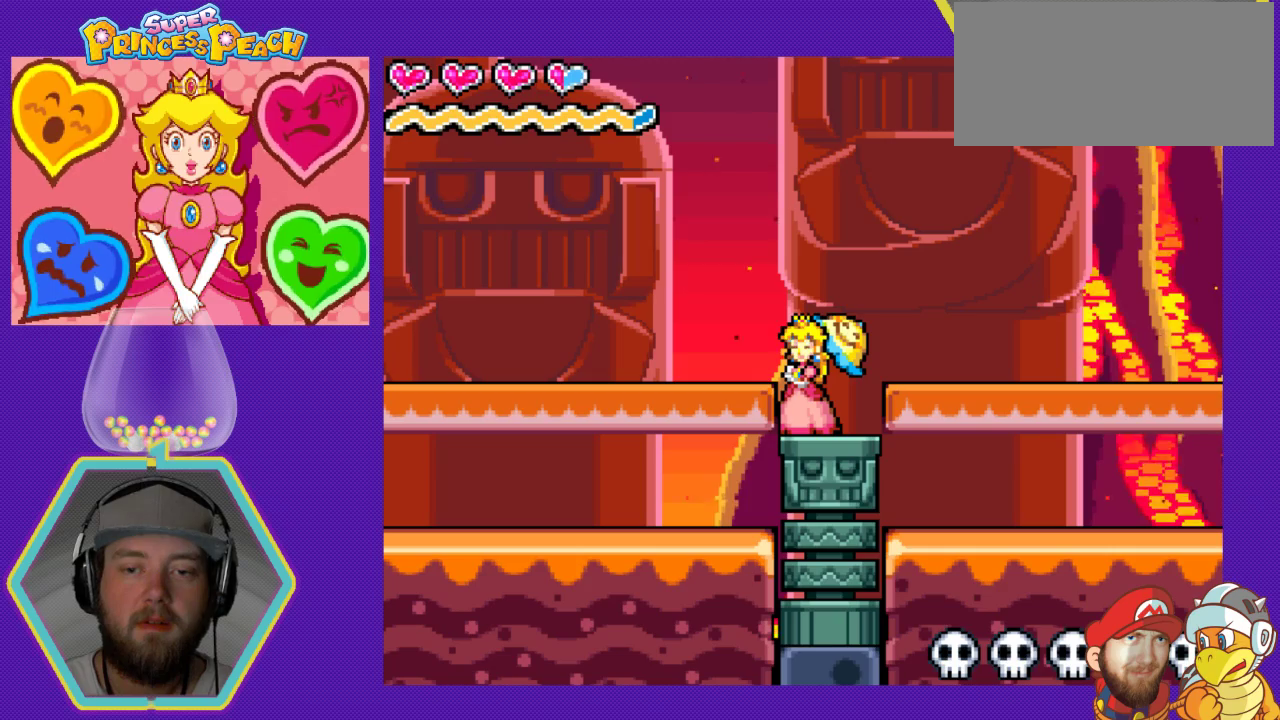
{"buttons": [], "events": []}
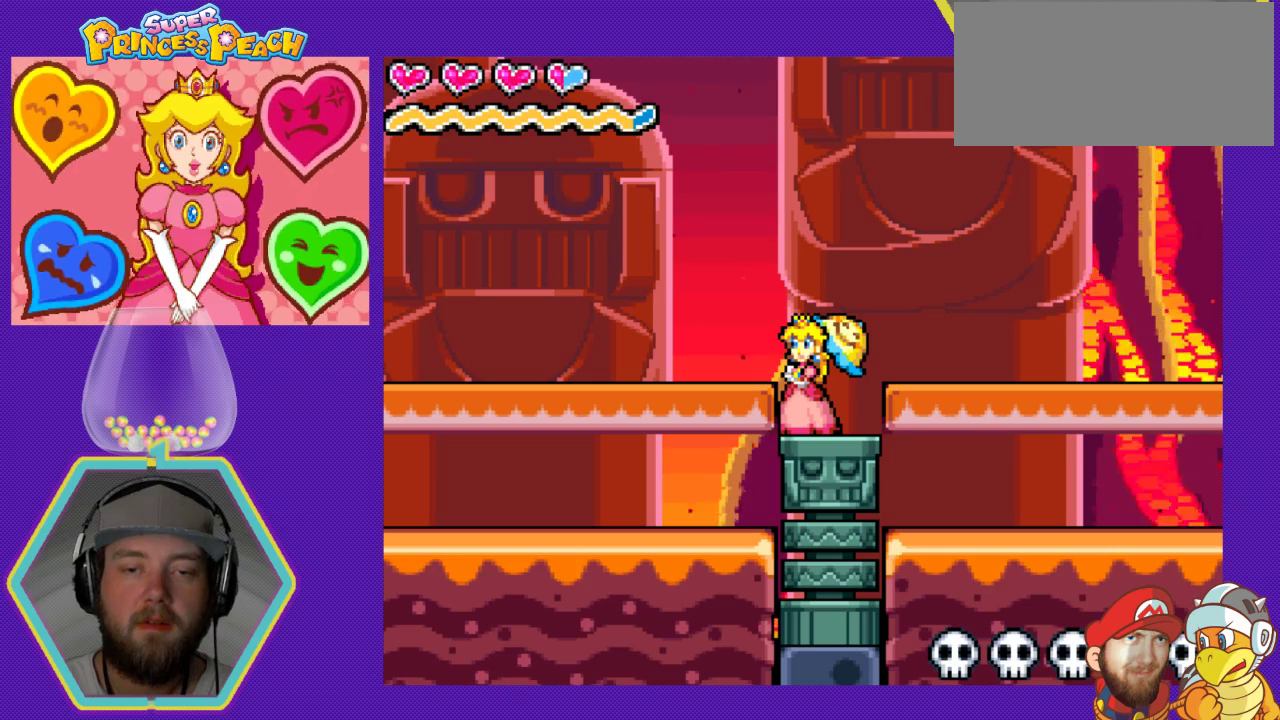
{"buttons": ["DPAD_RIGHT"], "events": [[433, "DPAD_RIGHT", "down"]]}
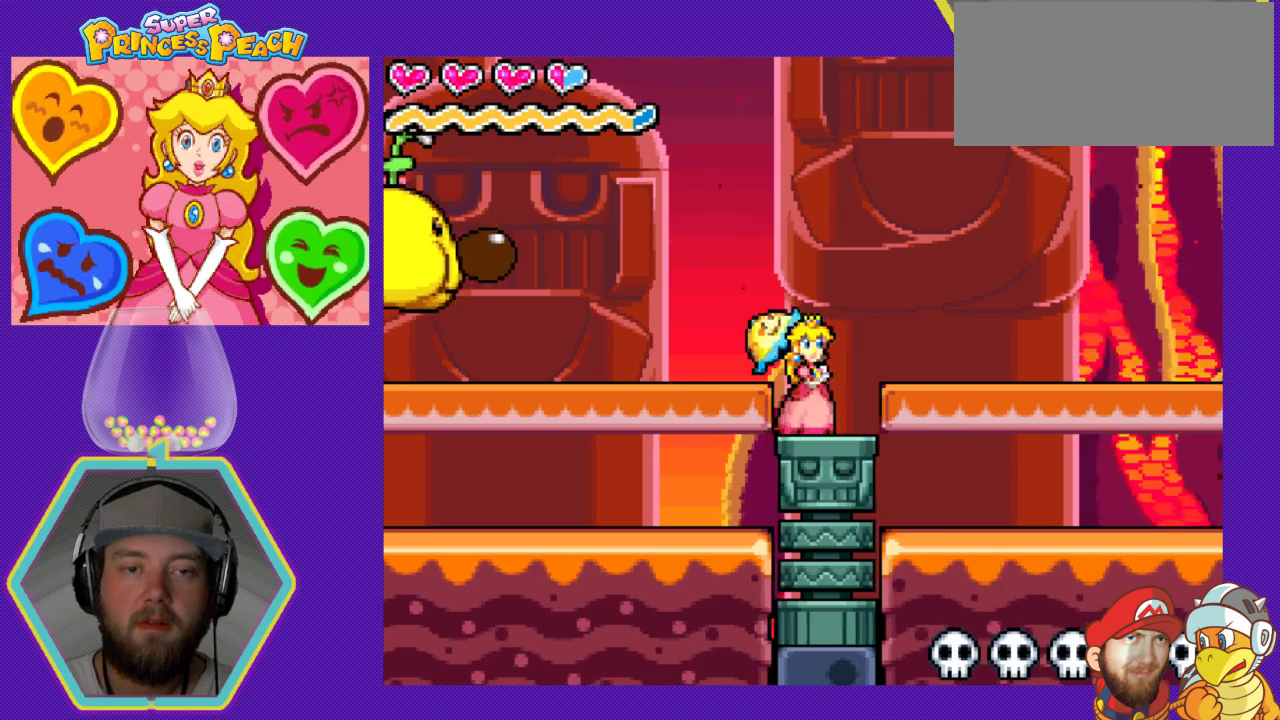
{"buttons": [], "events": [[433, "DPAD_RIGHT", "up"]]}
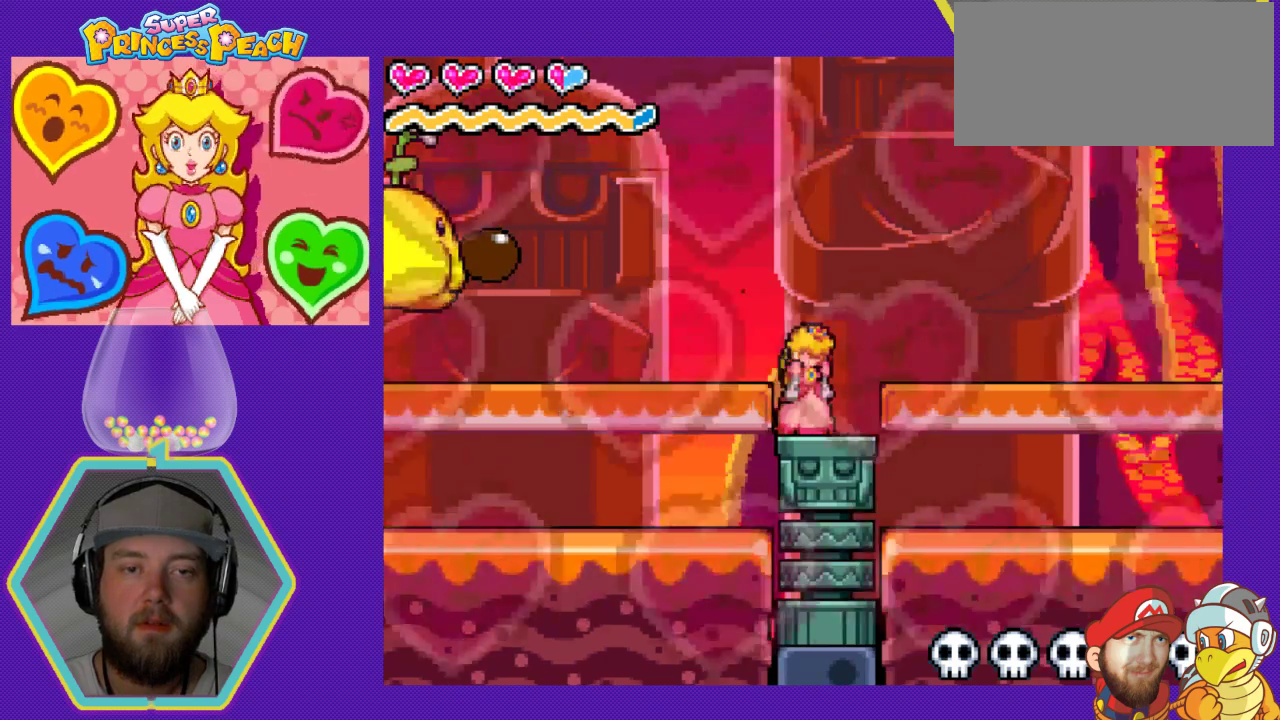
{"buttons": [], "events": [[100, "DPAD_RIGHT", "down"], [233, "DPAD_RIGHT", "up"]]}
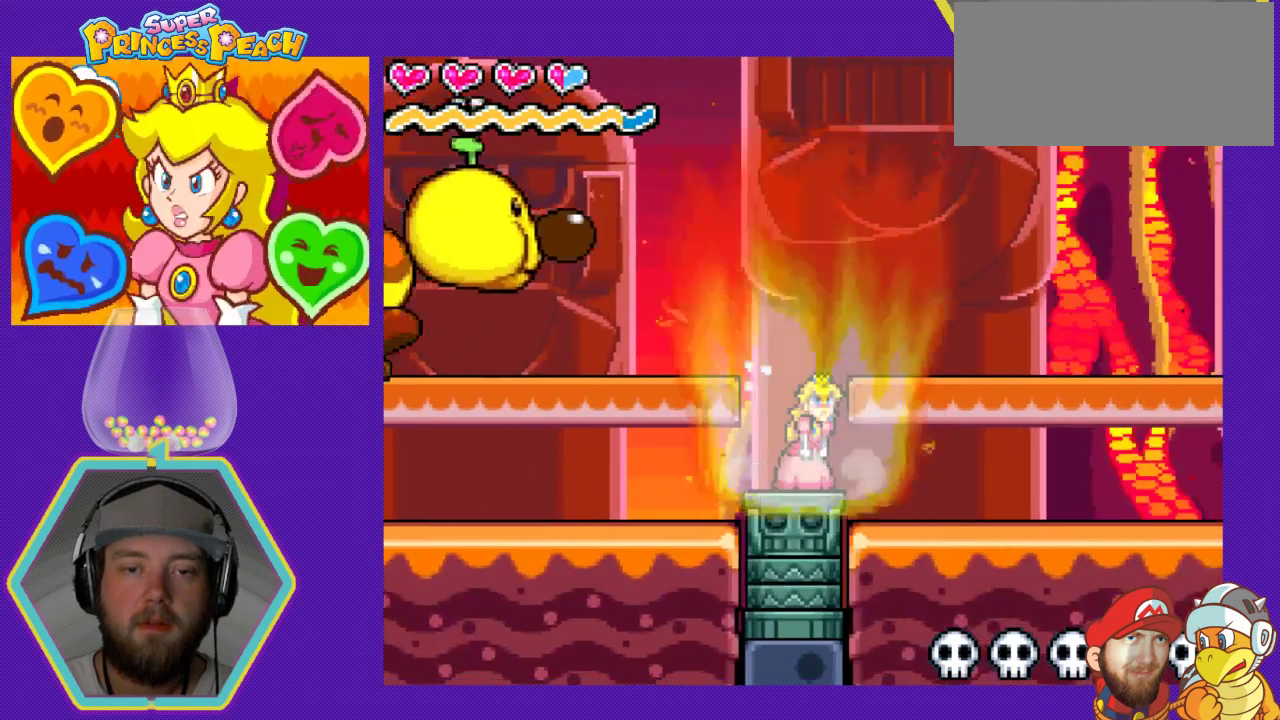
{"buttons": [], "events": [[300, "DPAD_RIGHT", "down"], [367, "DPAD_RIGHT", "up"]]}
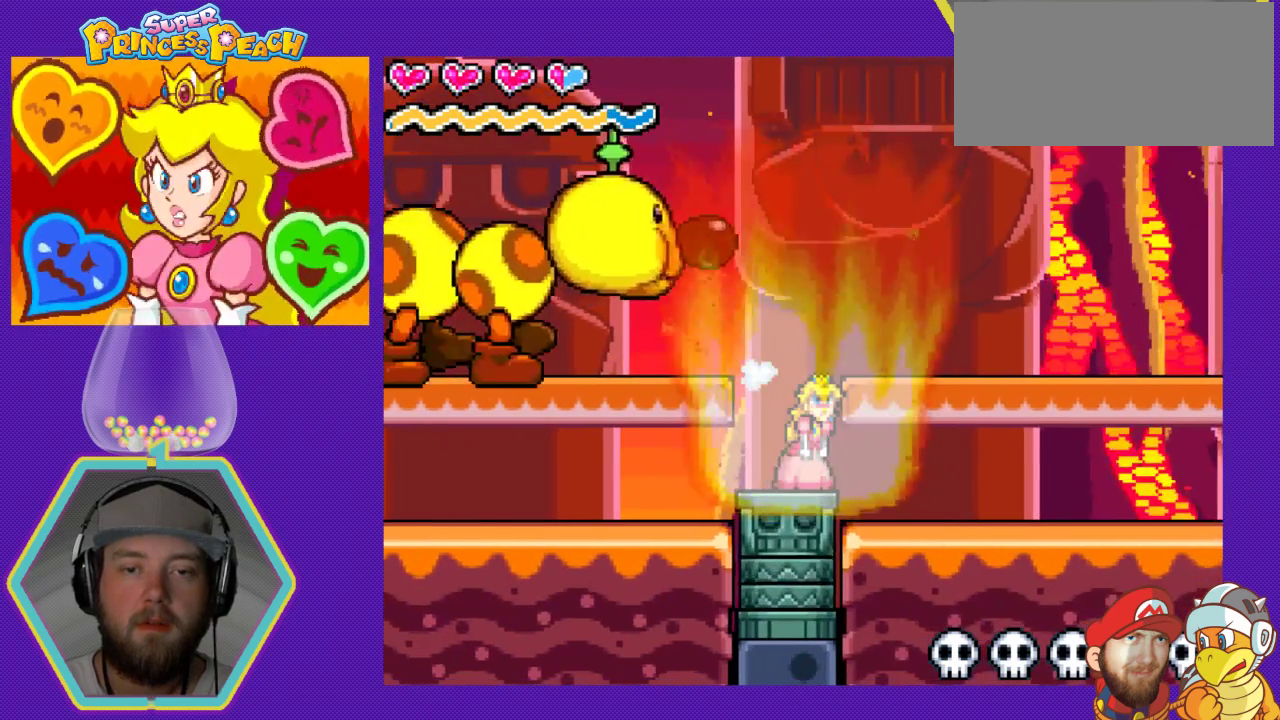
{"buttons": ["DPAD_RIGHT"], "events": [[267, "DPAD_RIGHT", "down"]]}
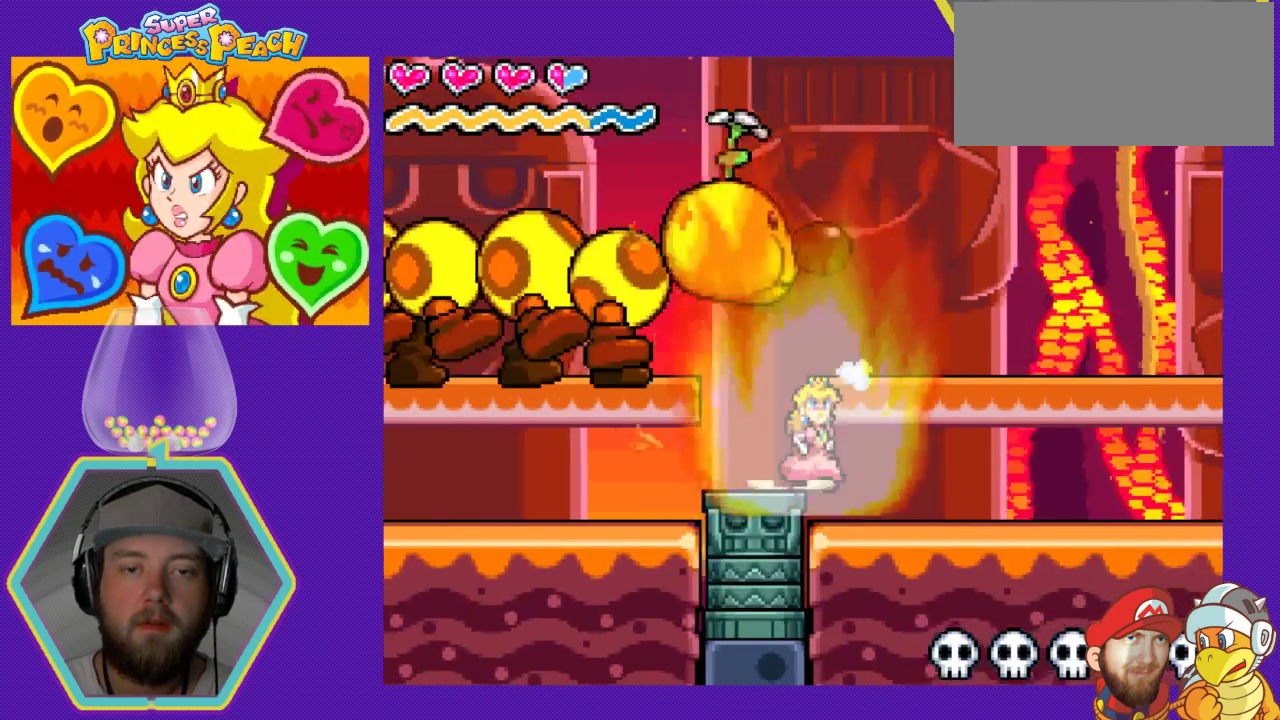
{"buttons": [], "events": [[33, "DPAD_RIGHT", "up"], [167, "DPAD_RIGHT", "down"], [500, "DPAD_RIGHT", "up"]]}
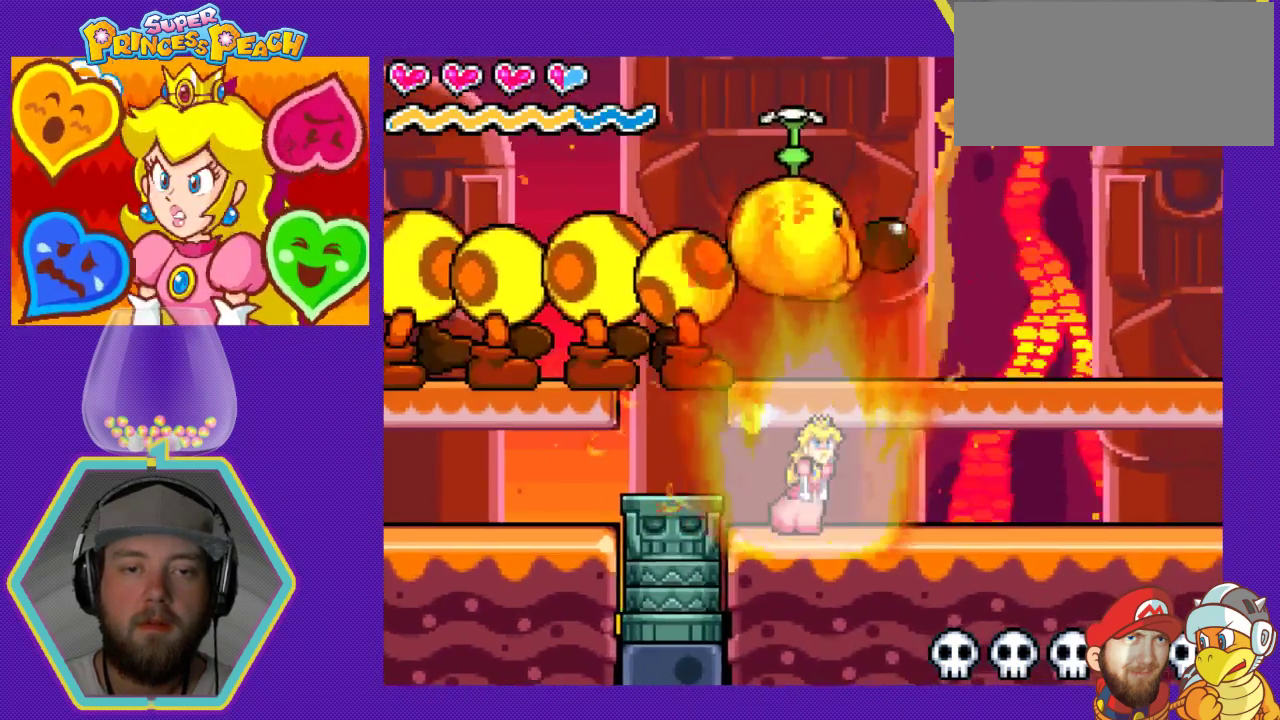
{"buttons": ["DPAD_RIGHT"], "events": [[467, "DPAD_RIGHT", "down"]]}
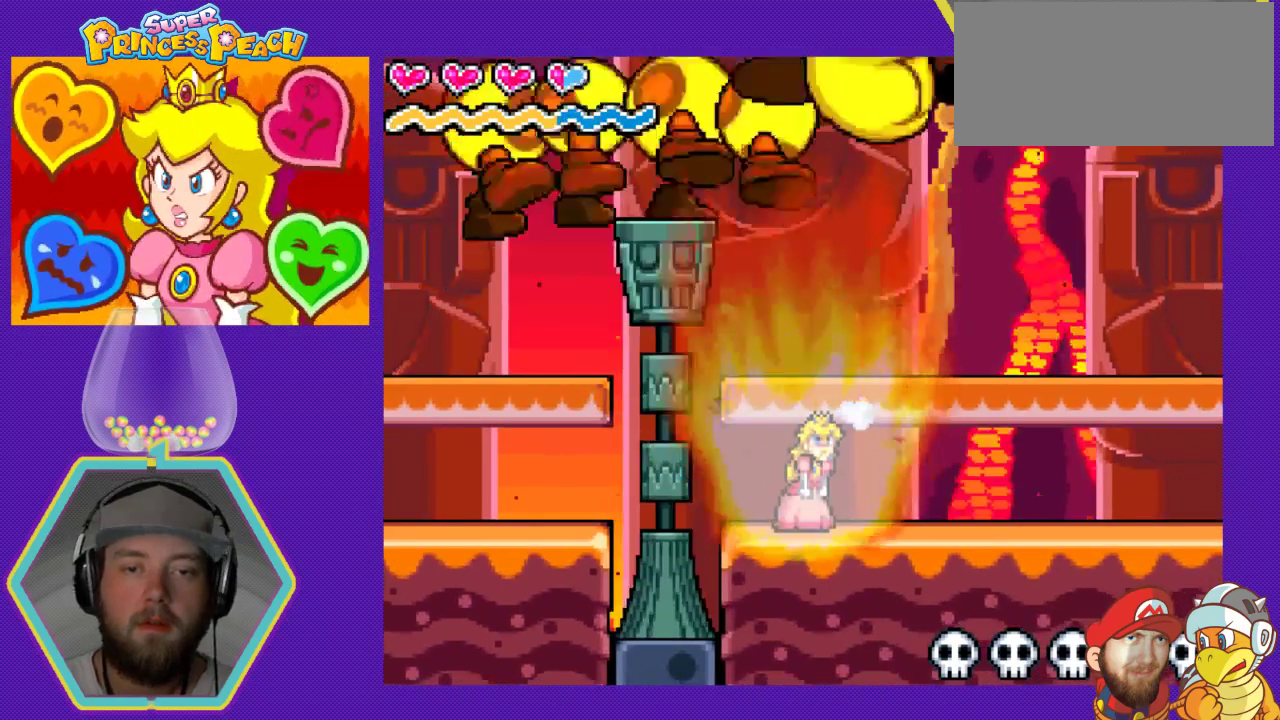
{"buttons": [], "events": [[133, "DPAD_RIGHT", "up"]]}
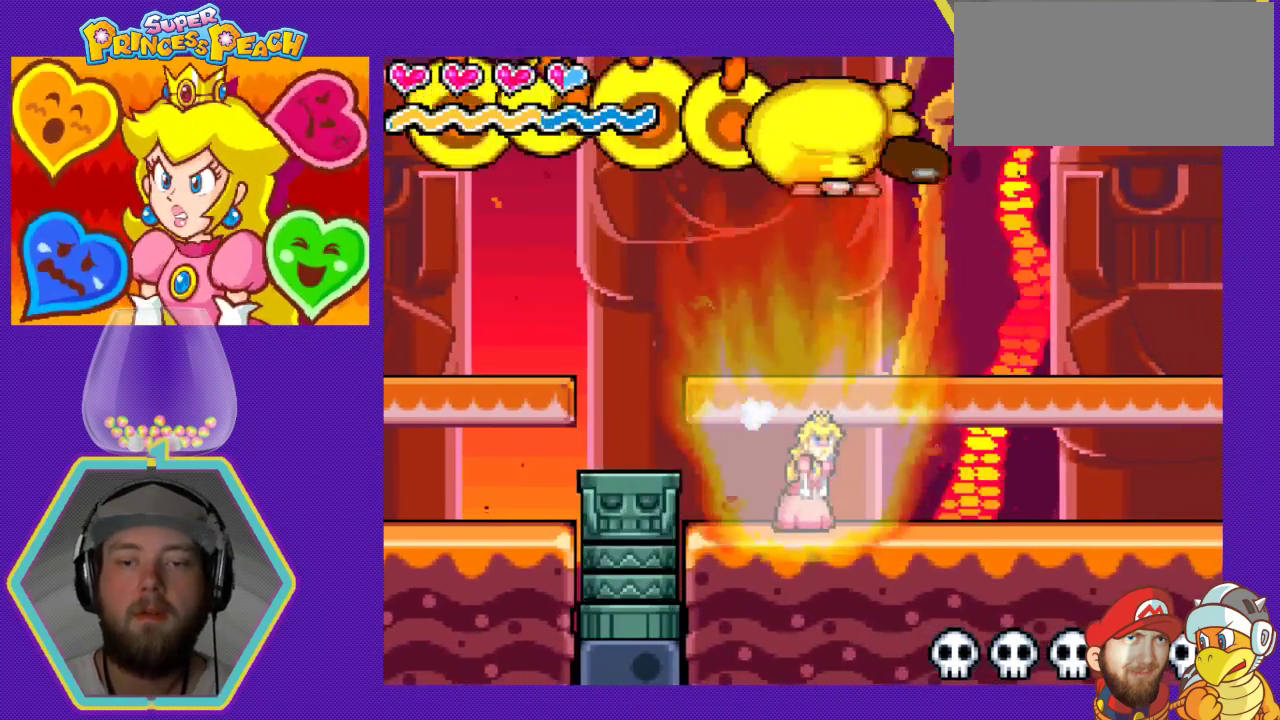
{"buttons": [], "events": []}
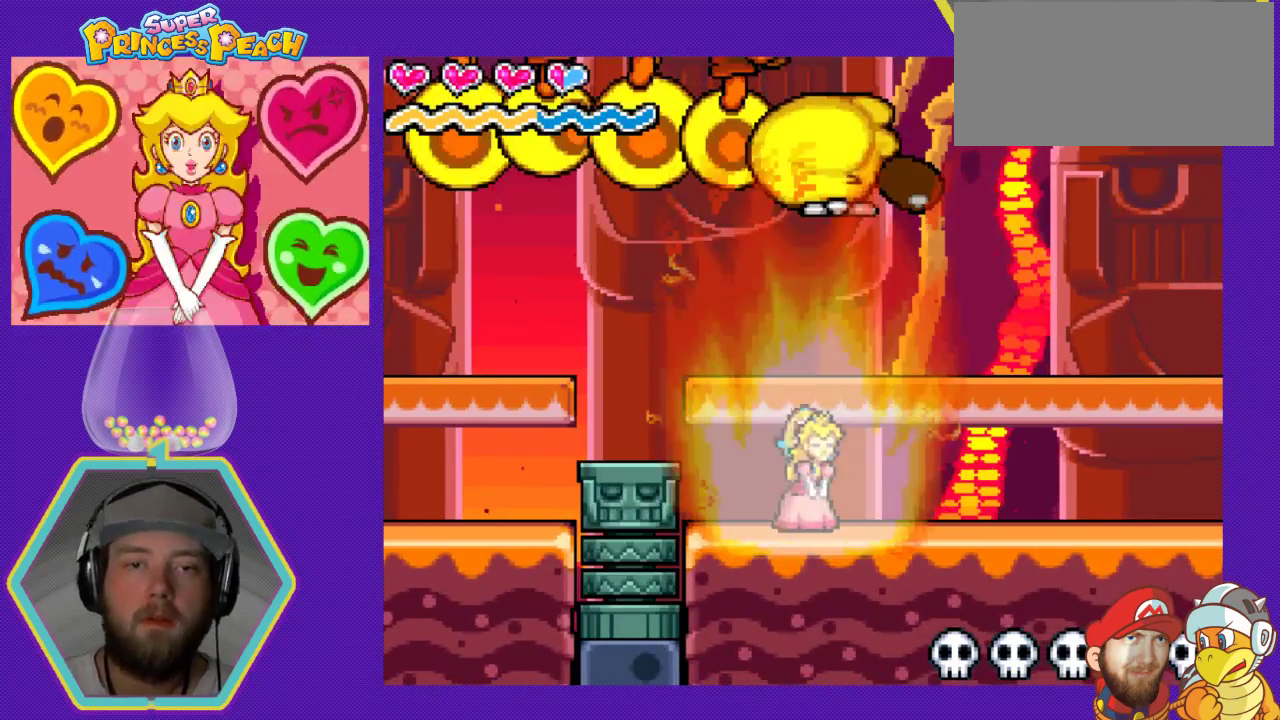
{"buttons": ["A", "DPAD_RIGHT"], "events": [[333, "DPAD_RIGHT", "down"], [433, "A", "down"]]}
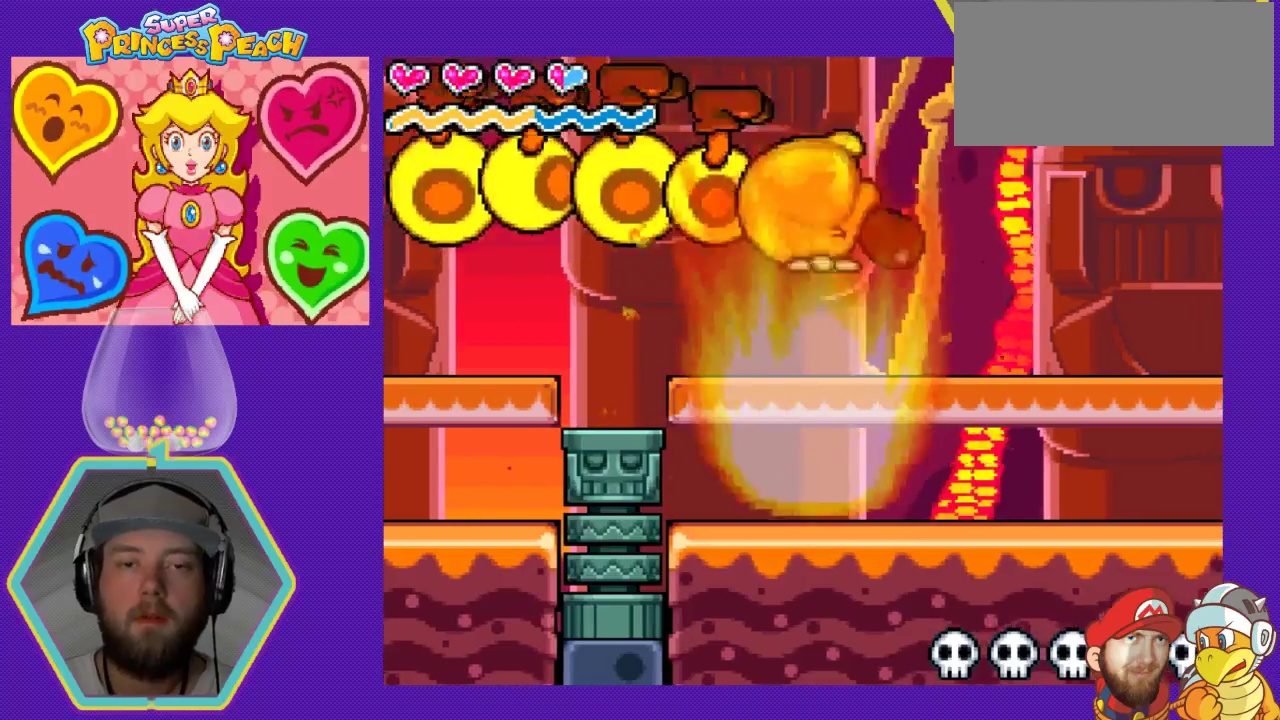
{"buttons": ["DPAD_LEFT"], "events": [[400, "A", "up"], [400, "DPAD_RIGHT", "up"], [433, "DPAD_LEFT", "down"]]}
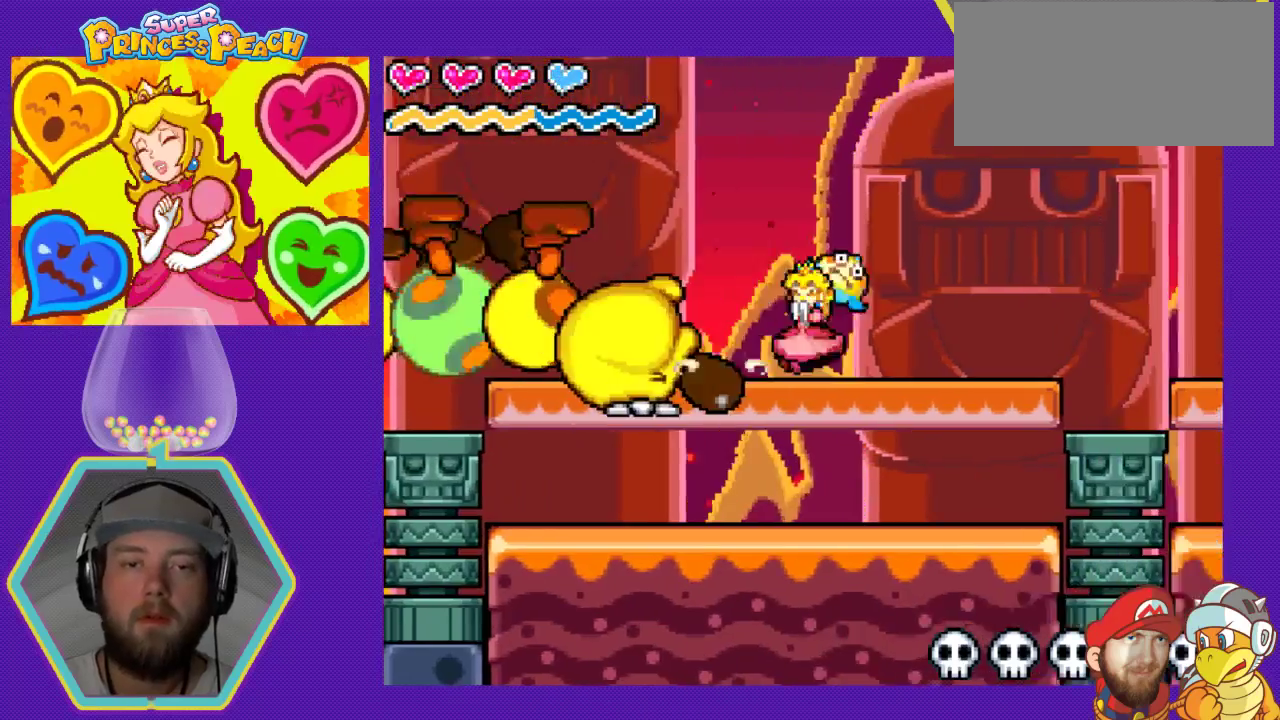
{"buttons": ["A", "DPAD_LEFT"], "events": [[233, "A", "down"]]}
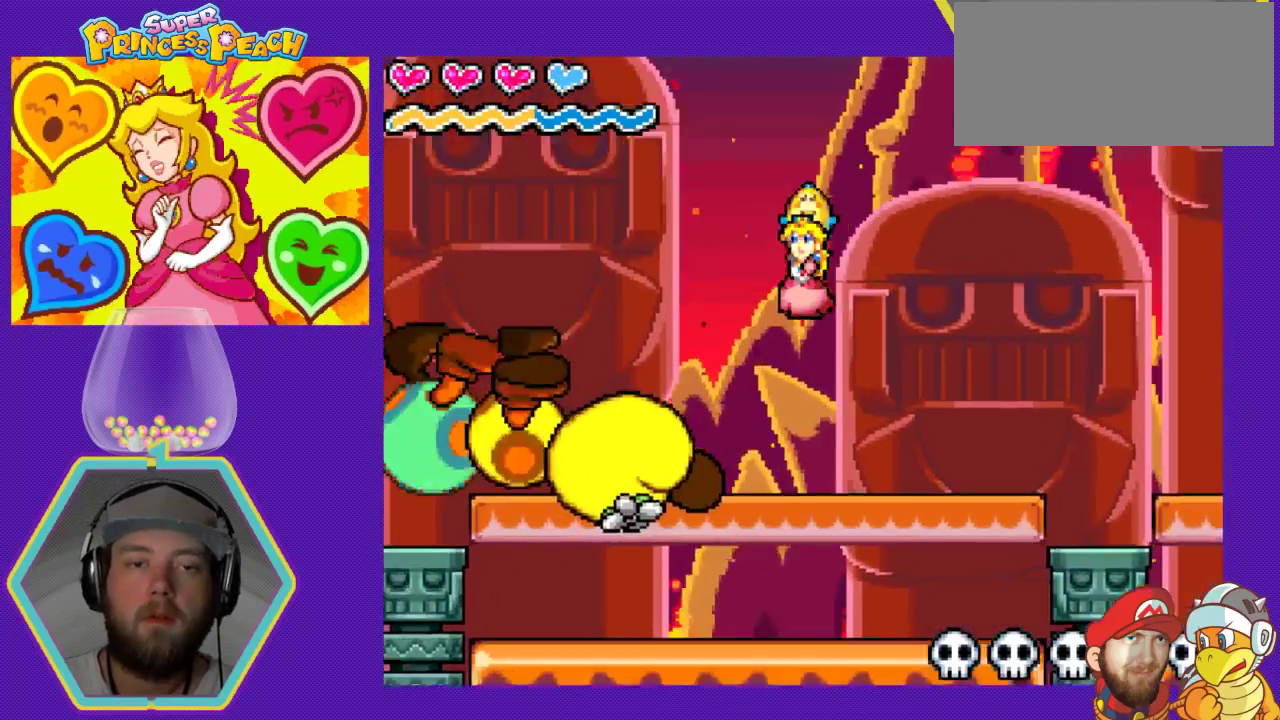
{"buttons": ["DPAD_LEFT"], "events": [[400, "A", "up"]]}
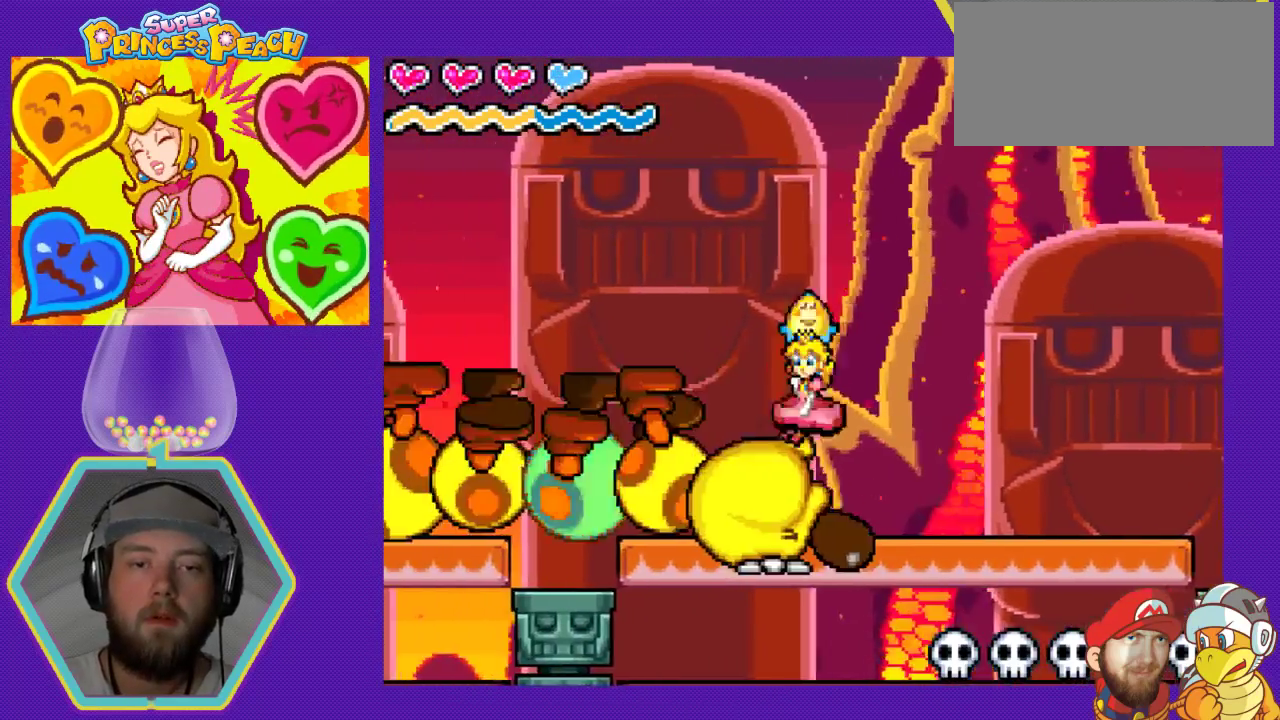
{"buttons": ["A", "DPAD_LEFT"], "events": [[100, "A", "down"]]}
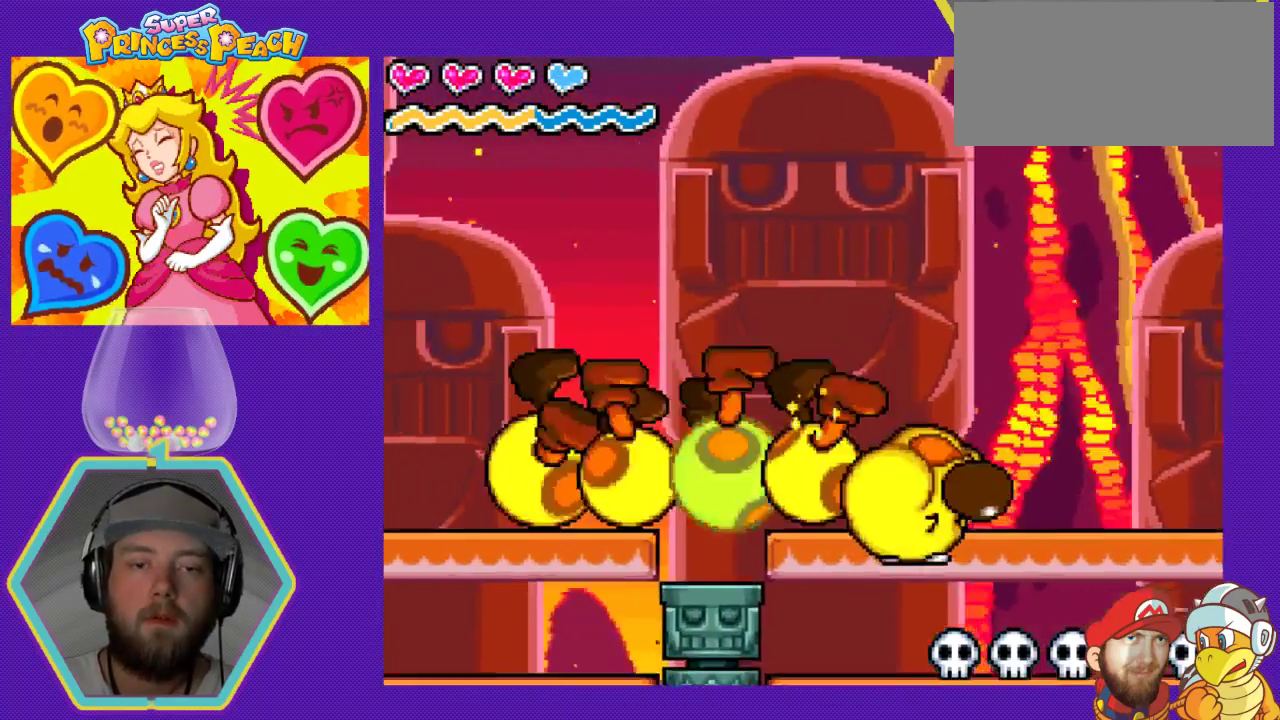
{"buttons": ["DPAD_RIGHT"], "events": [[33, "A", "up"], [33, "DPAD_LEFT", "up"], [300, "DPAD_RIGHT", "down"]]}
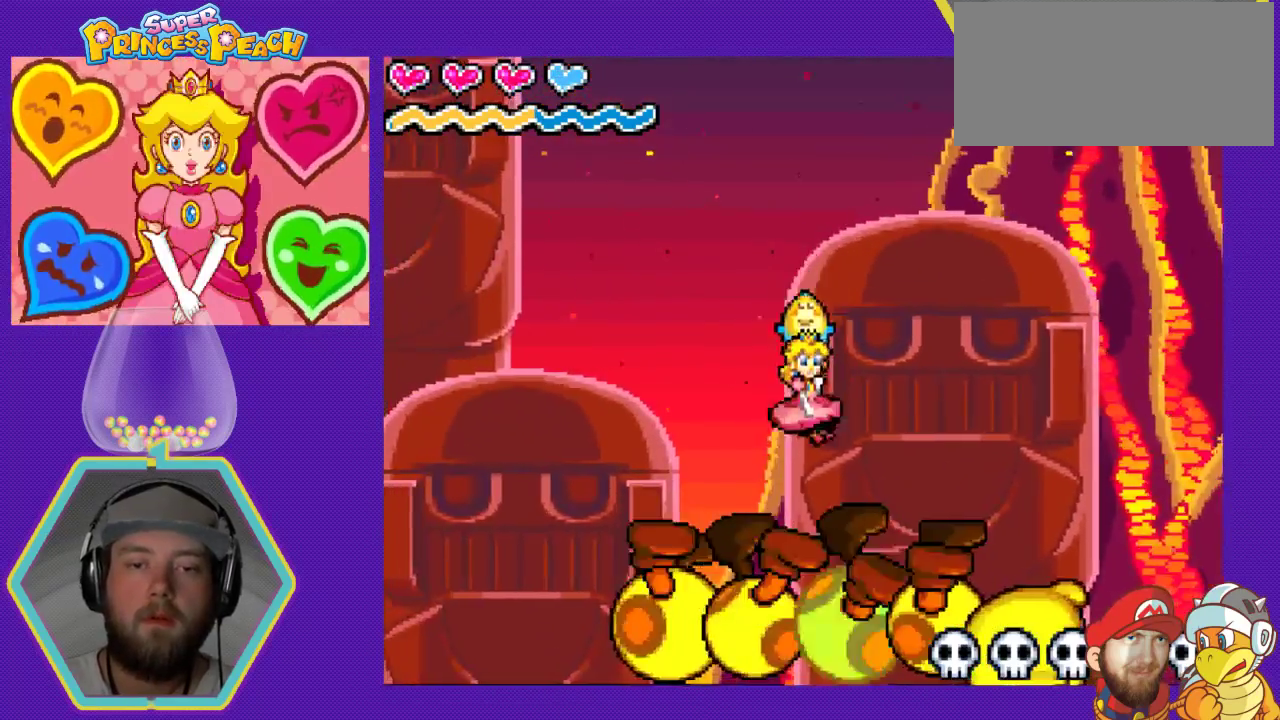
{"buttons": ["DPAD_LEFT"], "events": [[267, "DPAD_RIGHT", "up"], [400, "DPAD_LEFT", "down"]]}
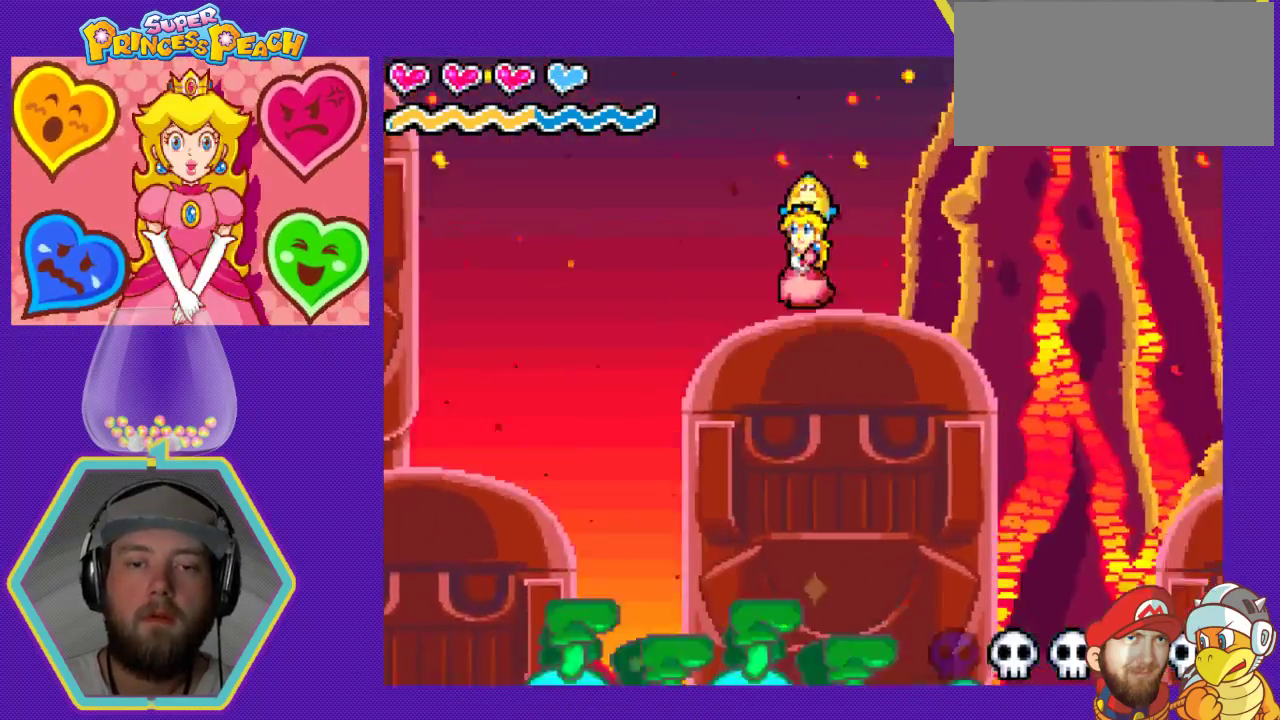
{"buttons": ["DPAD_RIGHT"], "events": [[133, "DPAD_LEFT", "up"], [233, "DPAD_RIGHT", "down"]]}
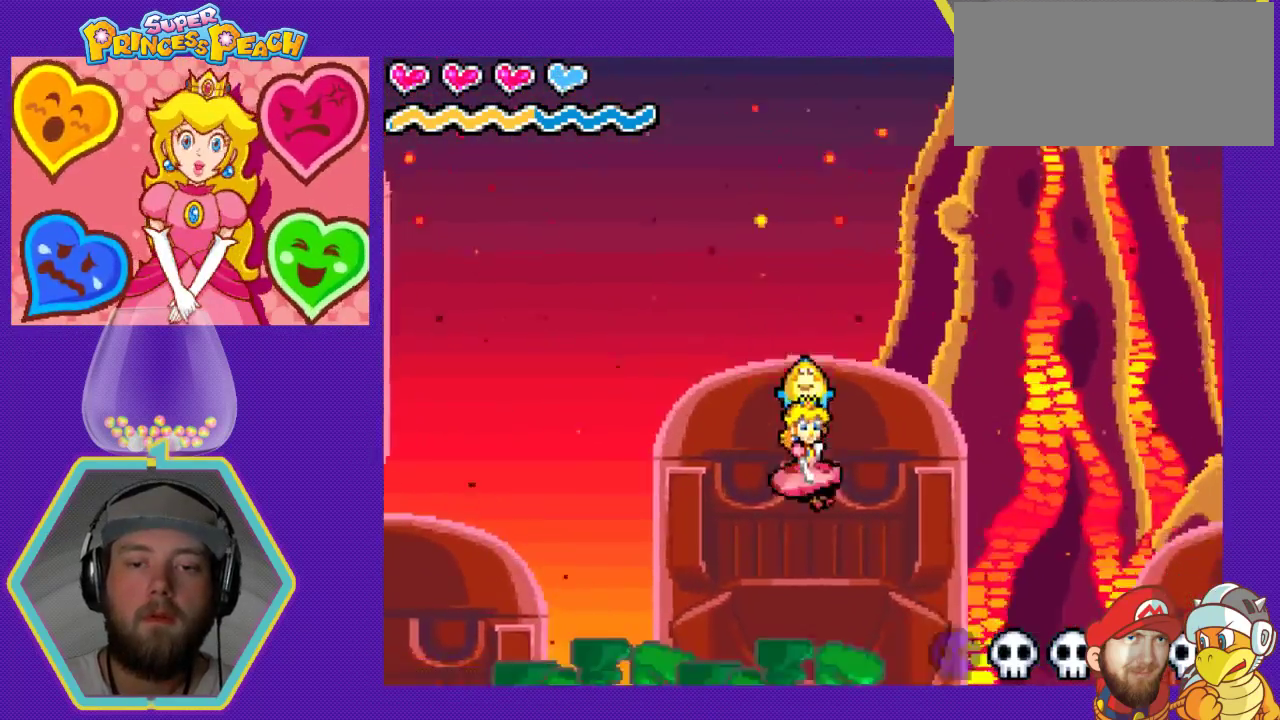
{"buttons": ["DPAD_RIGHT"], "events": []}
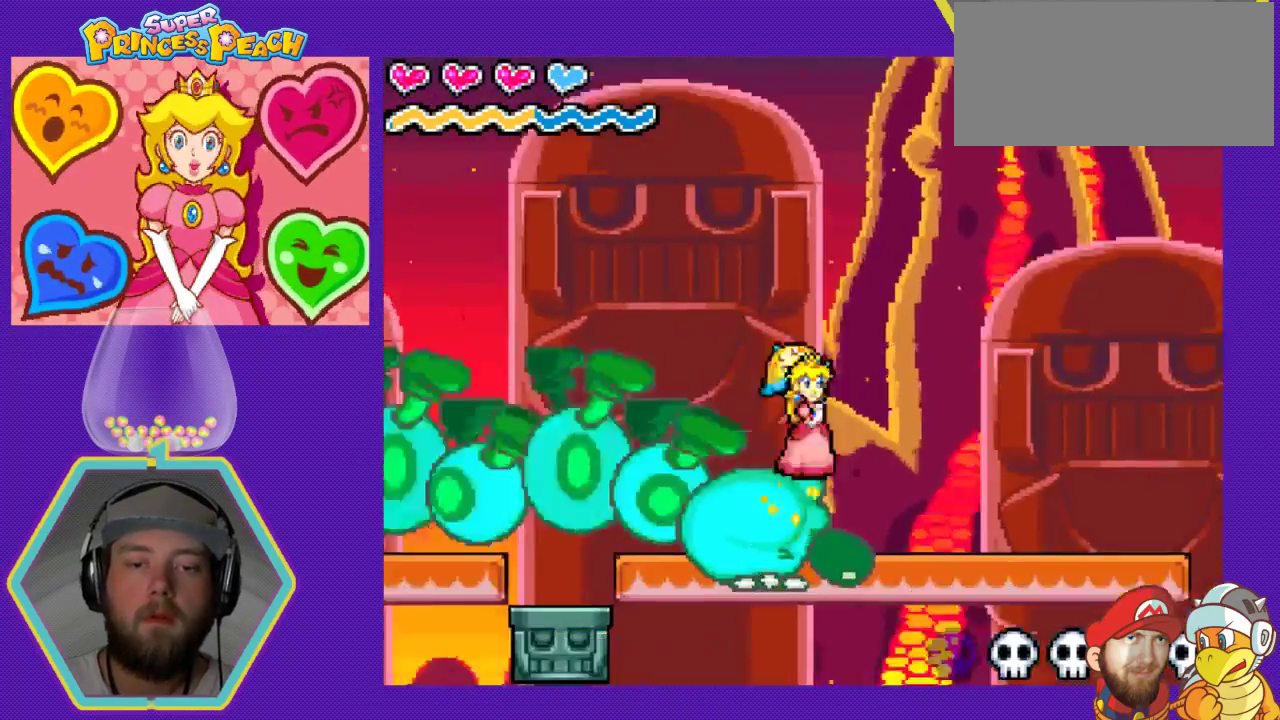
{"buttons": ["DPAD_LEFT"], "events": [[500, "DPAD_LEFT", "down"], [500, "DPAD_RIGHT", "up"]]}
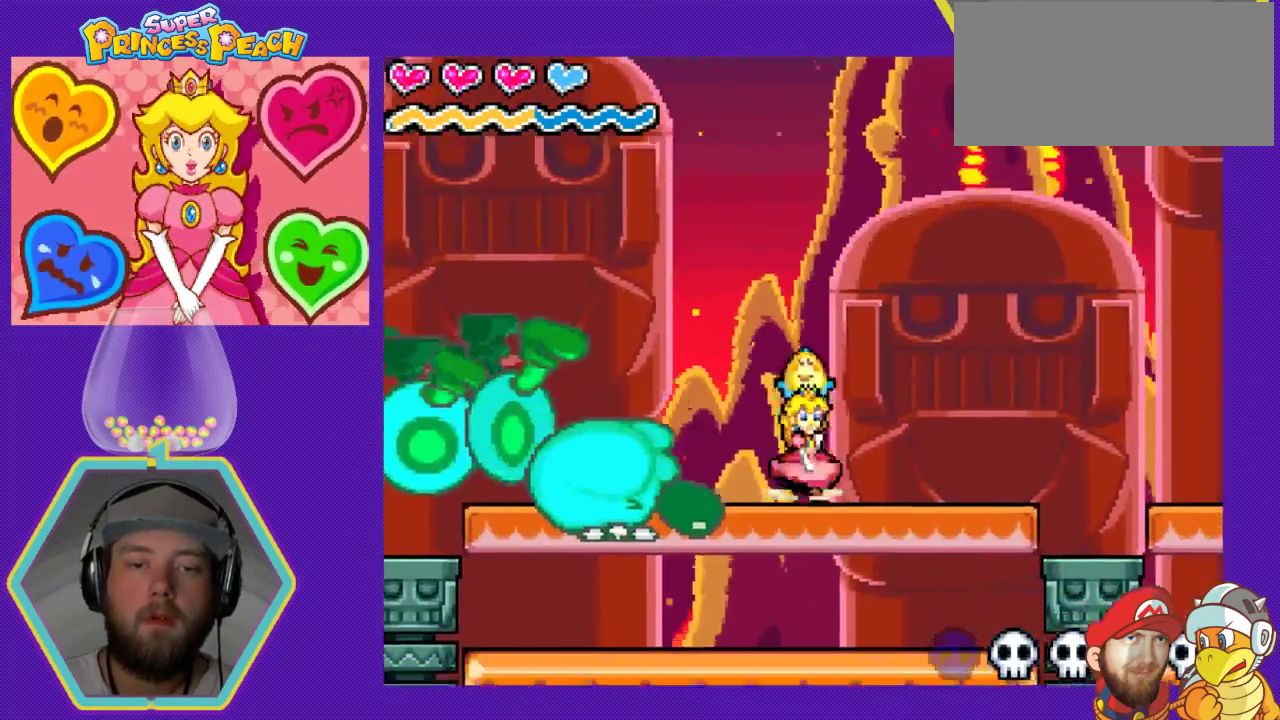
{"buttons": ["DPAD_RIGHT"], "events": [[200, "DPAD_LEFT", "up"], [333, "DPAD_RIGHT", "down"]]}
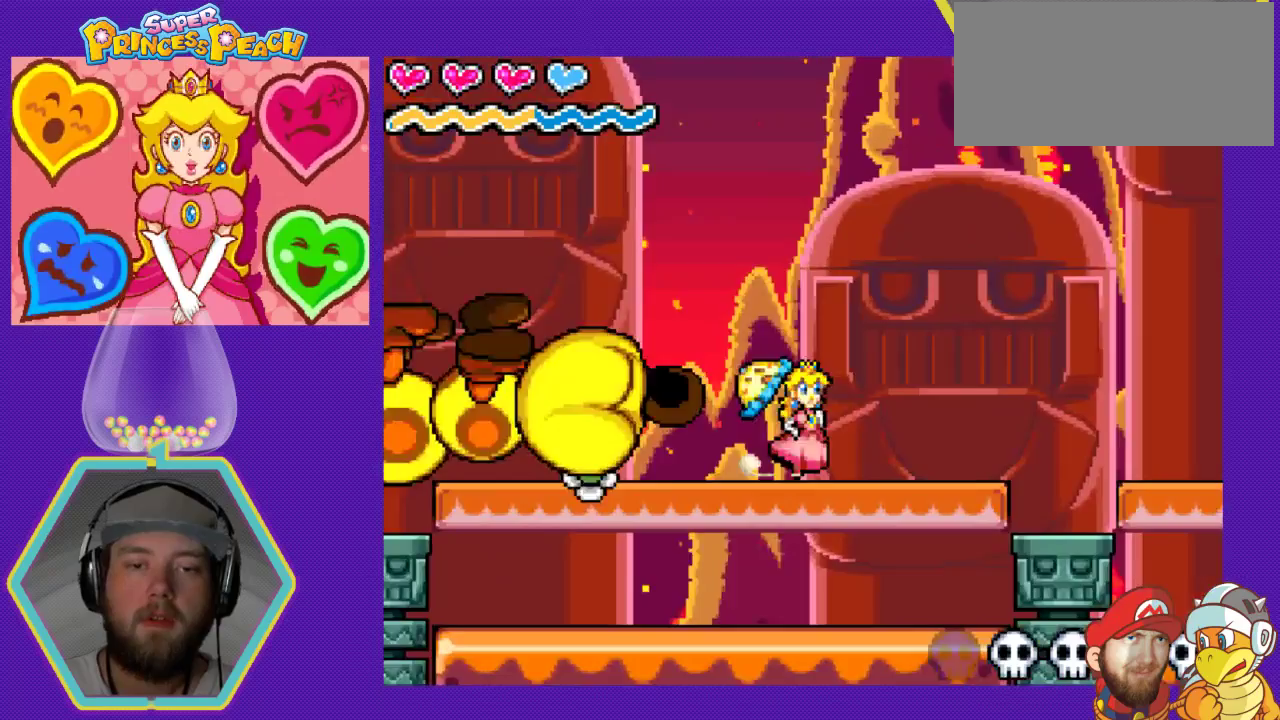
{"buttons": ["DPAD_DOWN"], "events": [[500, "DPAD_DOWN", "down"], [500, "DPAD_RIGHT", "up"]]}
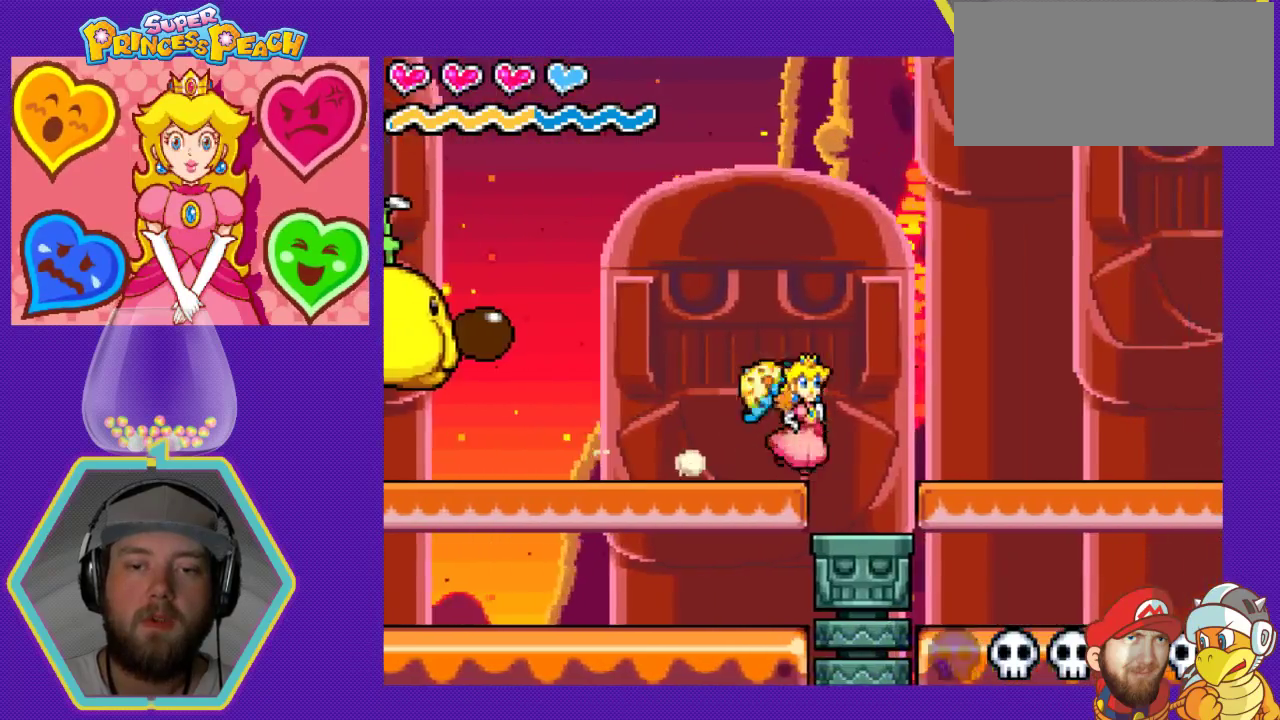
{"buttons": ["A", "DPAD_LEFT"], "events": [[33, "DPAD_DOWN", "up"], [33, "DPAD_LEFT", "down"], [433, "A", "down"]]}
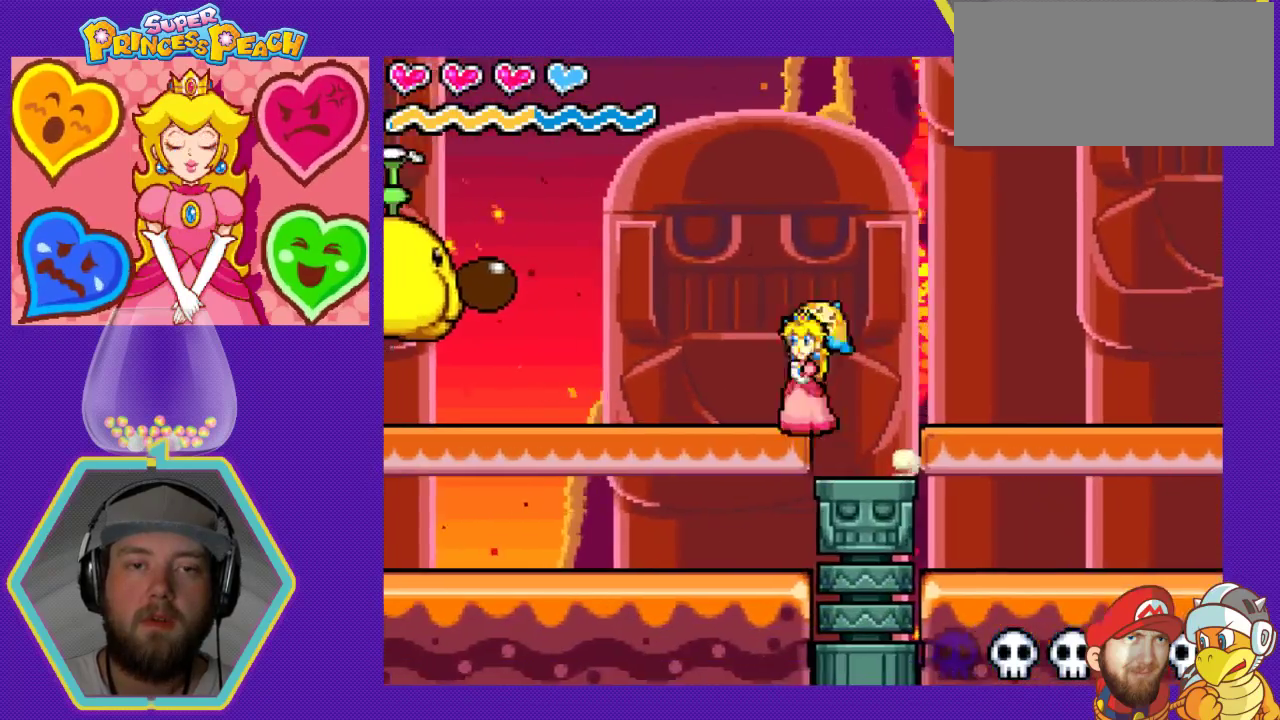
{"buttons": ["DPAD_RIGHT"], "events": [[100, "A", "up"], [133, "DPAD_LEFT", "up"], [233, "DPAD_RIGHT", "down"]]}
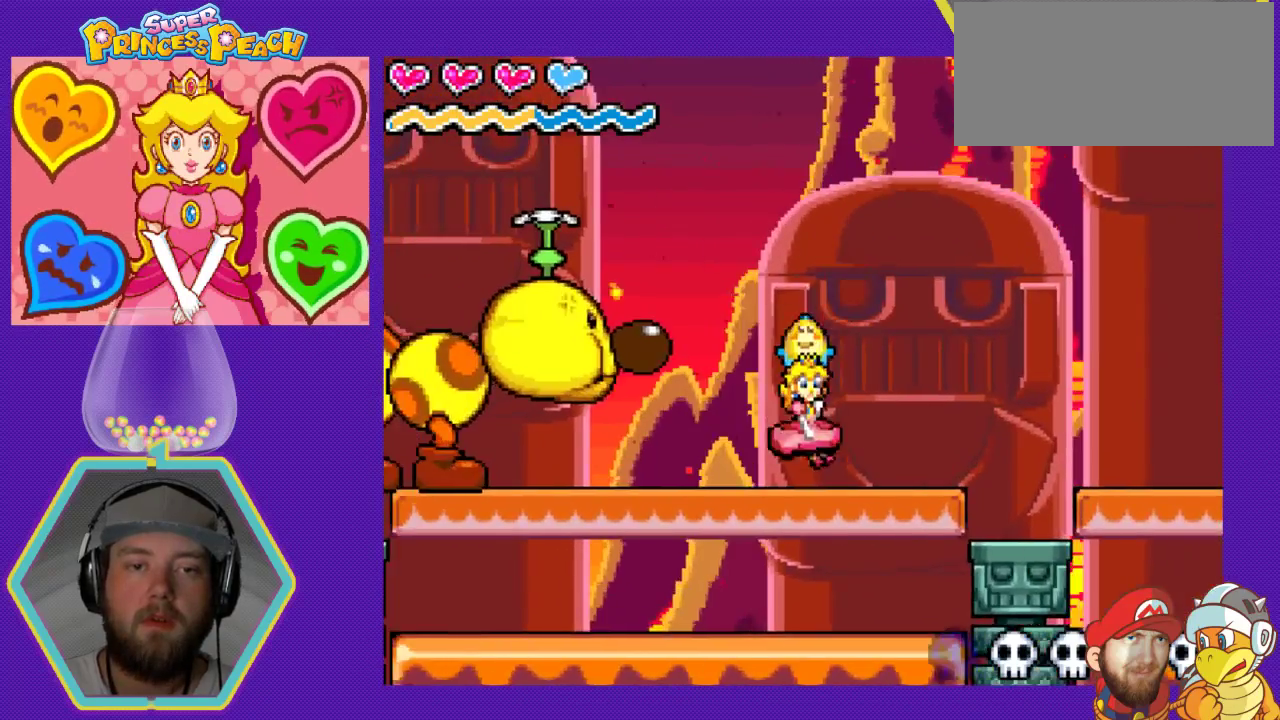
{"buttons": [], "events": [[467, "DPAD_RIGHT", "up"]]}
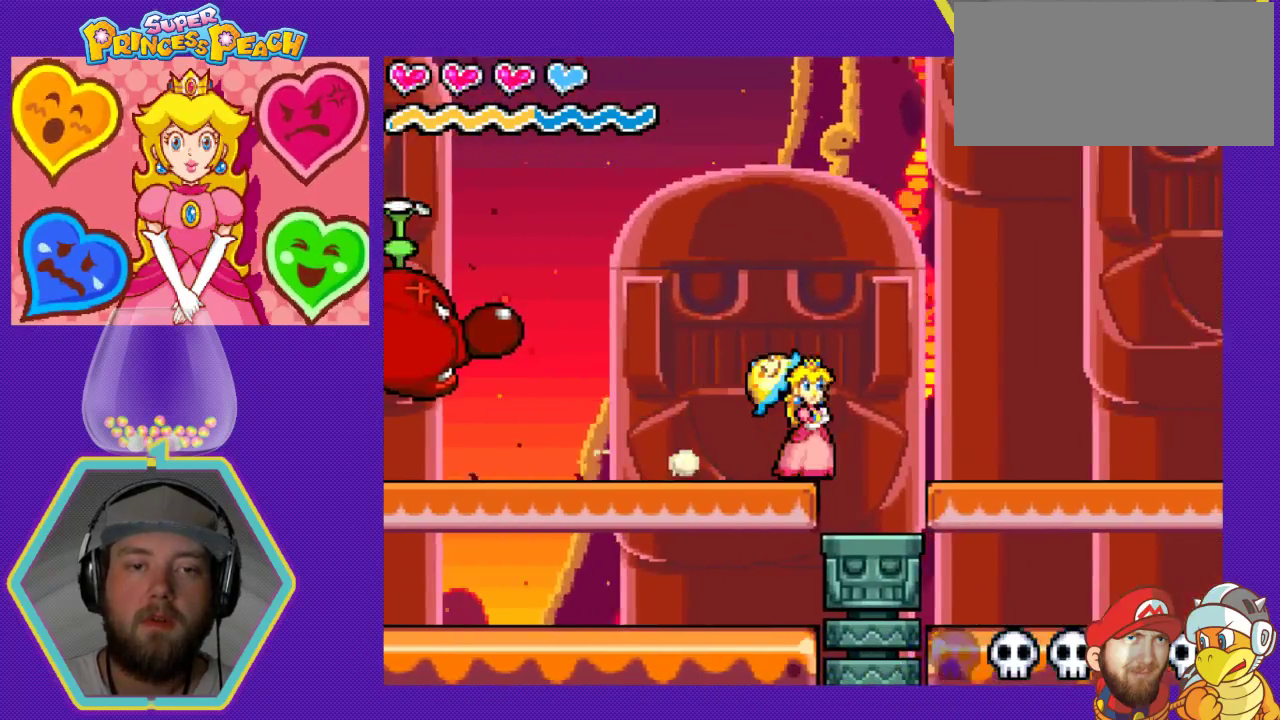
{"buttons": [], "events": [[100, "DPAD_LEFT", "down"], [233, "DPAD_LEFT", "up"]]}
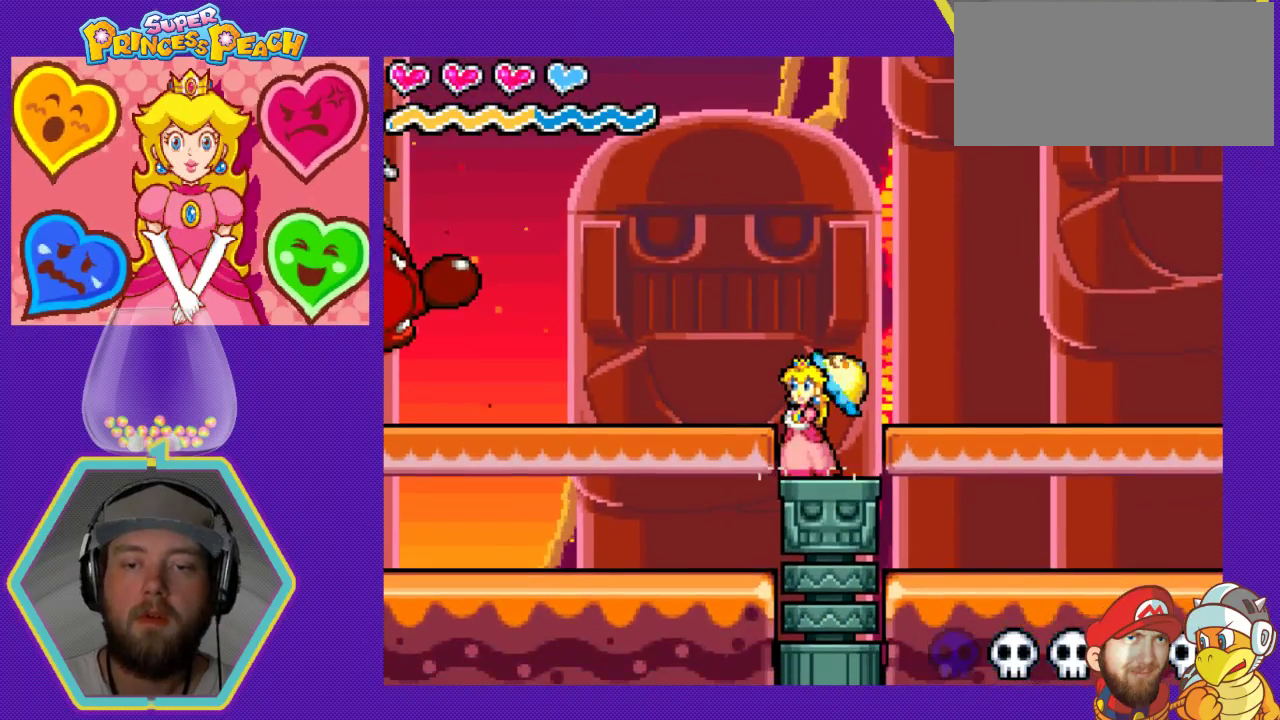
{"buttons": [], "events": []}
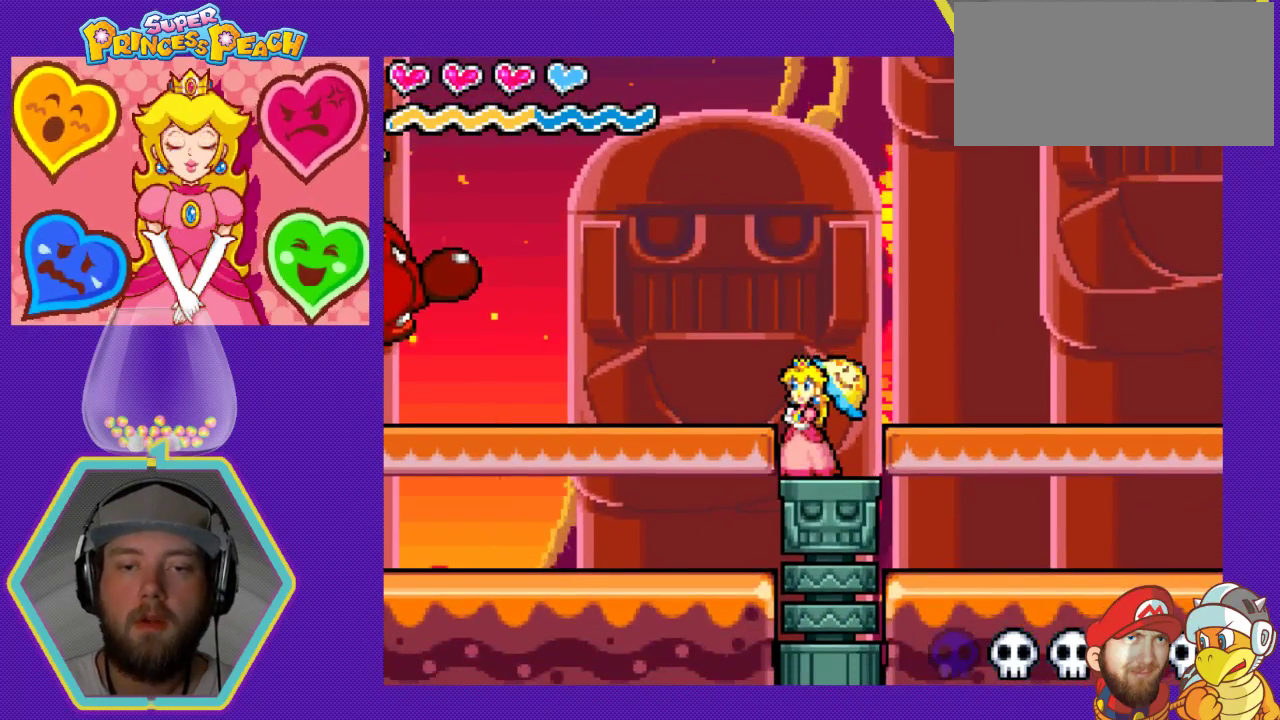
{"buttons": [], "events": []}
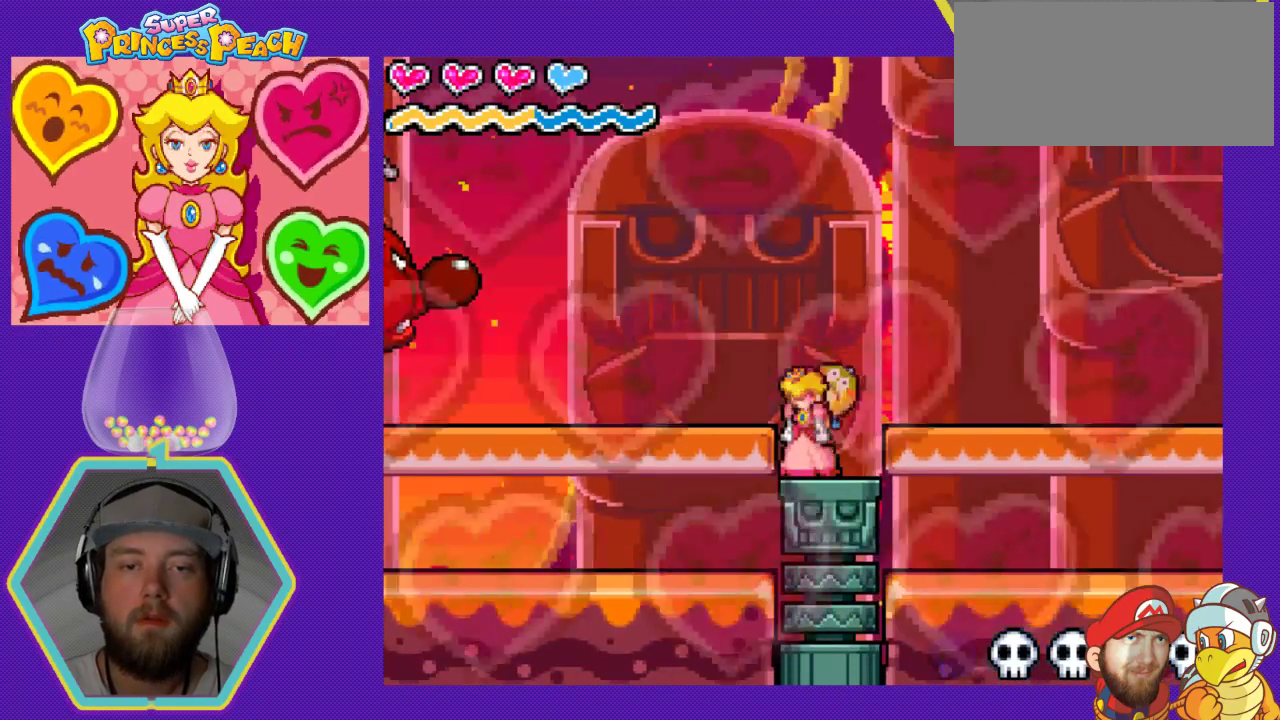
{"buttons": [], "events": []}